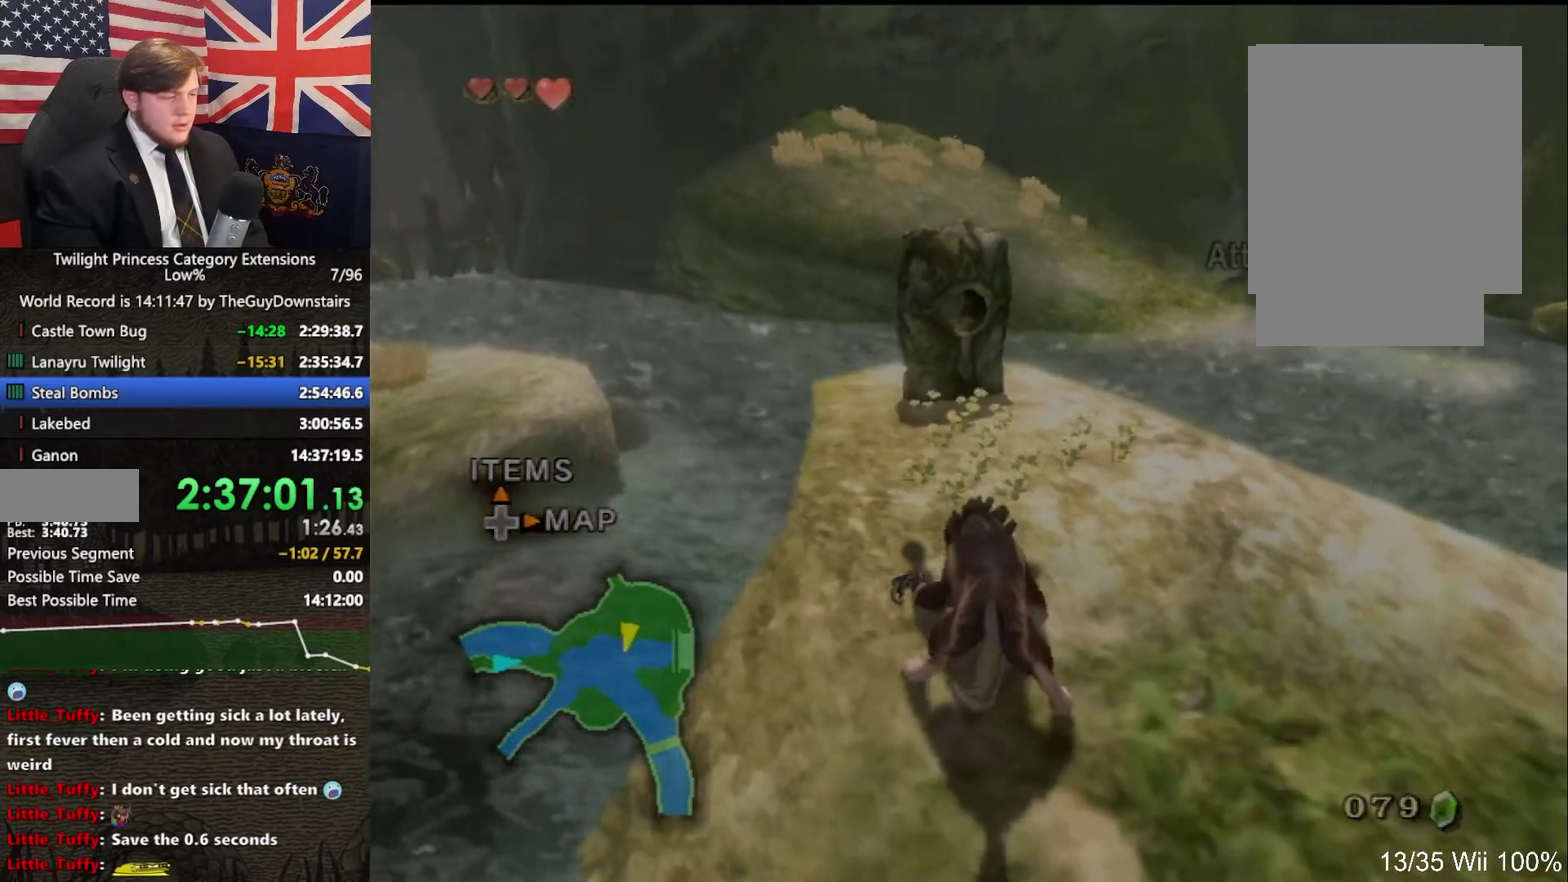
Gameplay with a controller (Nintendo layout); each line is a JSON object with the inputs held at the frame after it. "events" lists button and stick changes between this image and that frame as [ms after this image, input, new state], when the widget could be followed in between. This overlay highlights the sticks when they move; stick clicks (L3 R3) are not distinguishable. Not read: L3 R3.
{"buttons": [], "left_stick": "up", "right_stick": "center", "events": []}
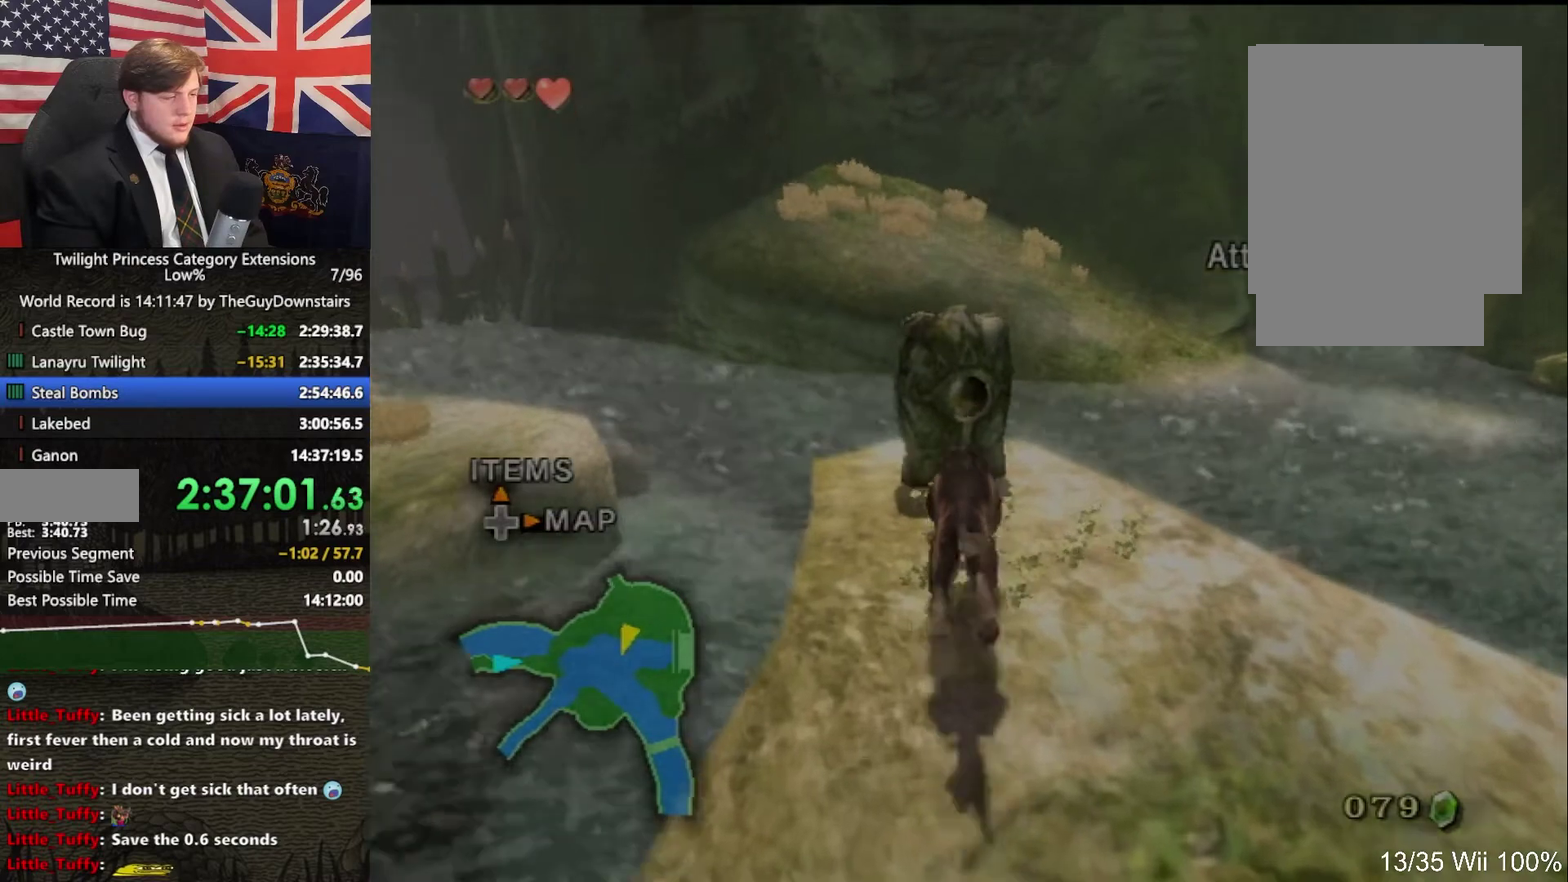
{"buttons": ["A"], "left_stick": "down", "right_stick": "center", "events": [[100, "A", "down"], [167, "left_stick", "center"], [300, "left_stick", "down"]]}
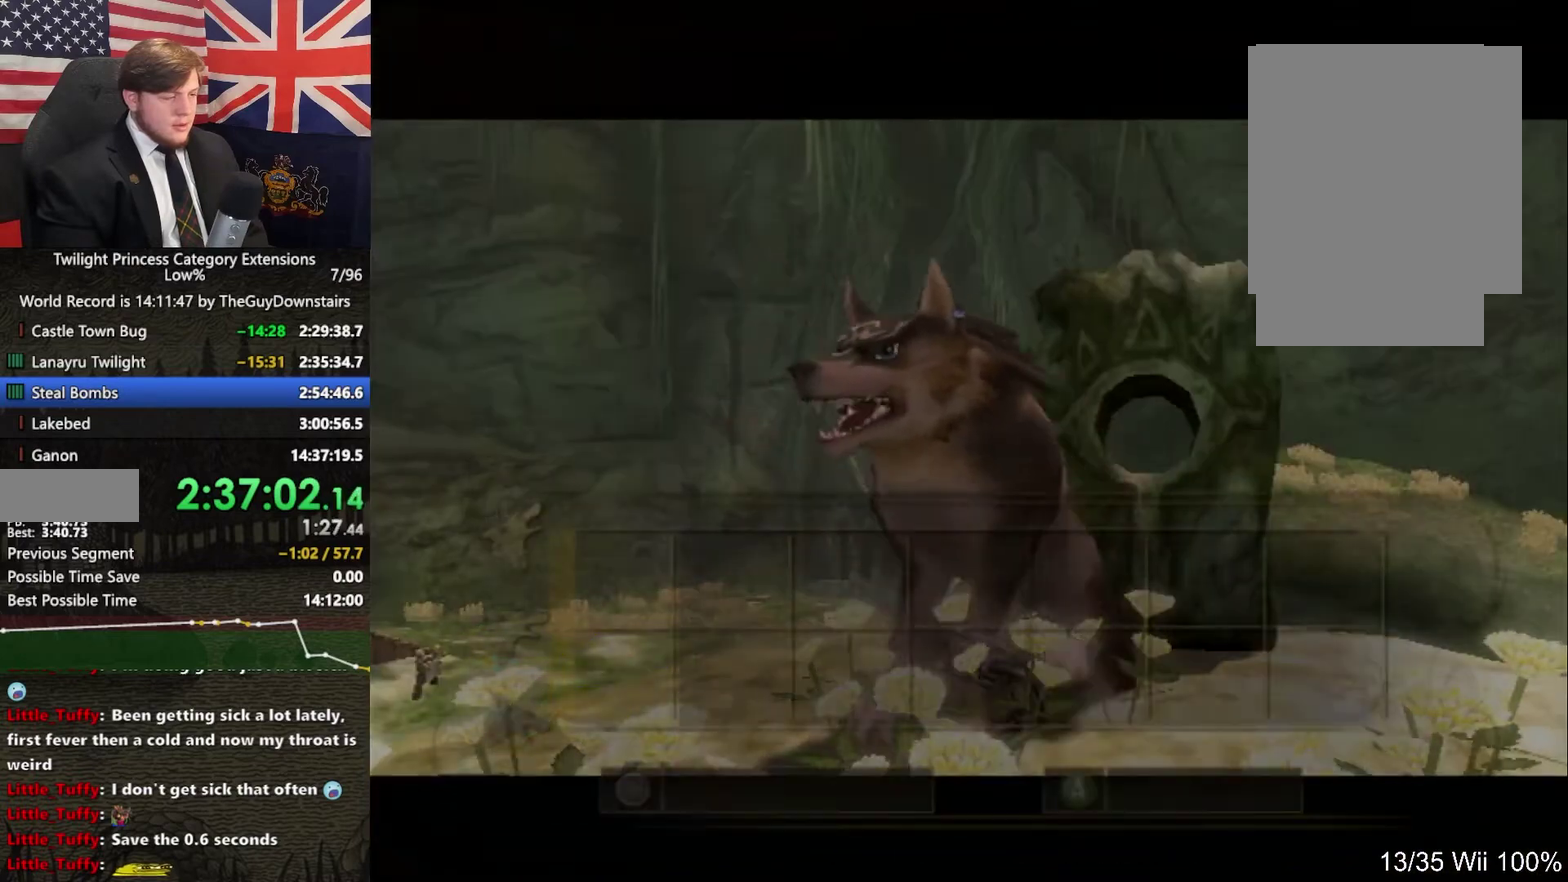
{"buttons": ["A"], "left_stick": "down", "right_stick": "center", "events": []}
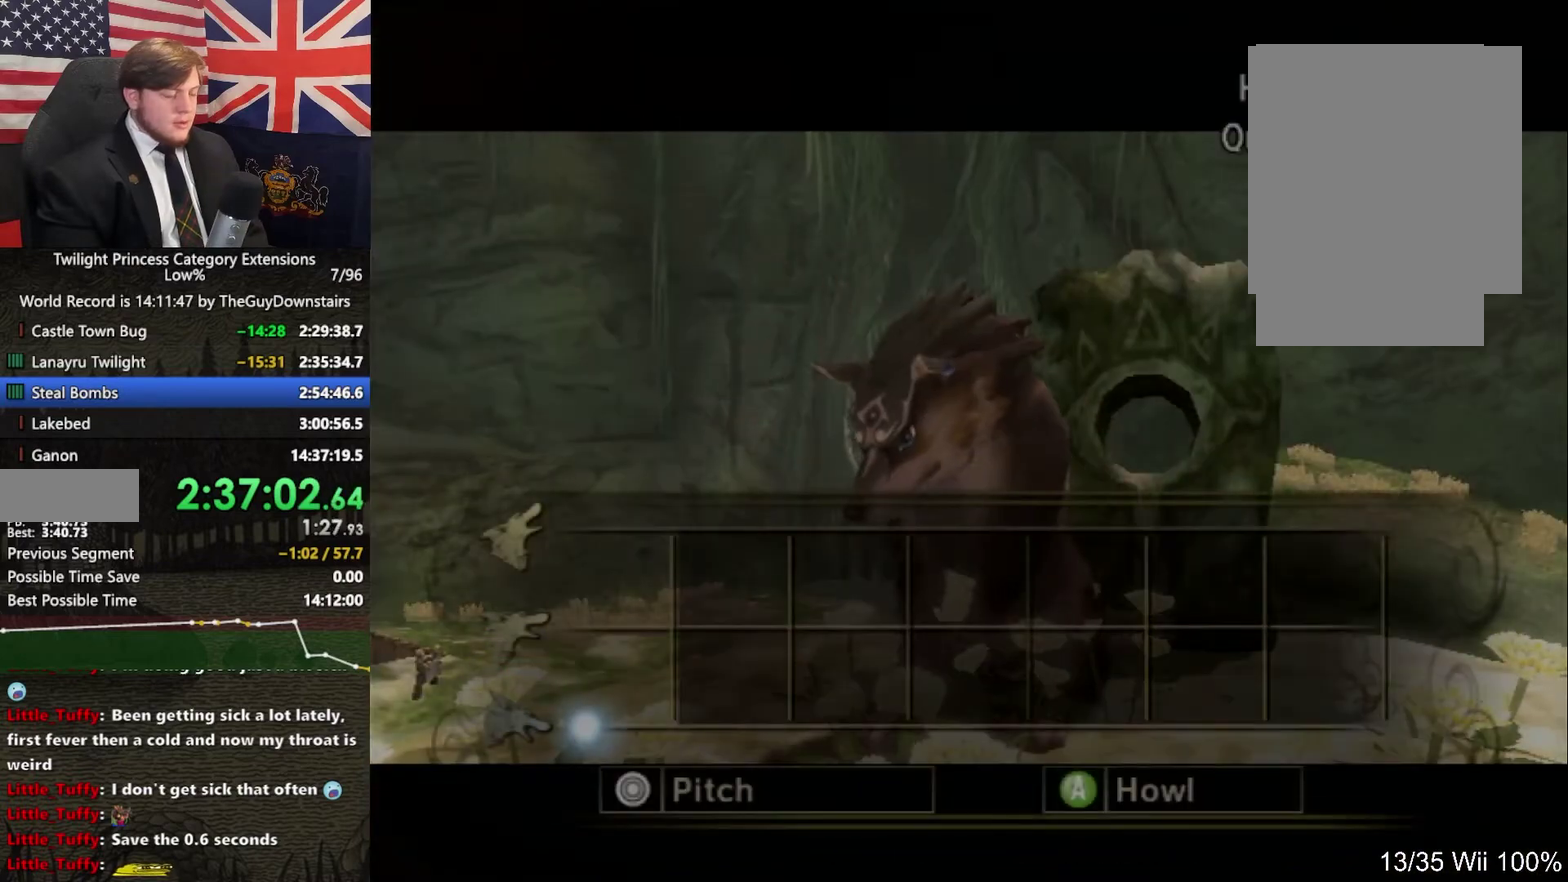
{"buttons": ["A"], "left_stick": "down", "right_stick": "center", "events": []}
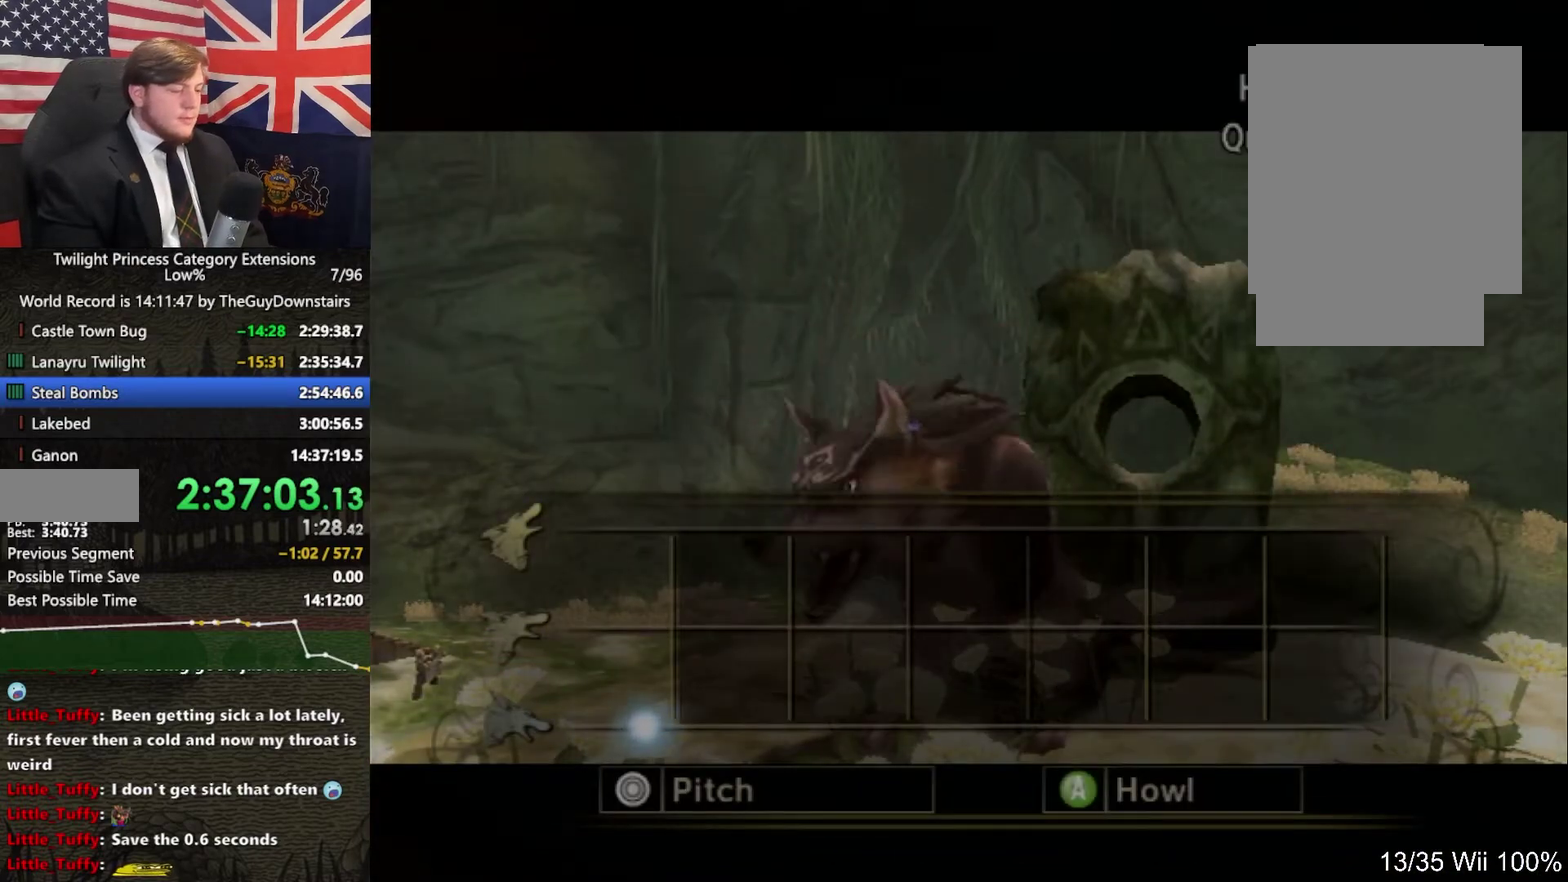
{"buttons": ["A"], "left_stick": "down", "right_stick": "center", "events": []}
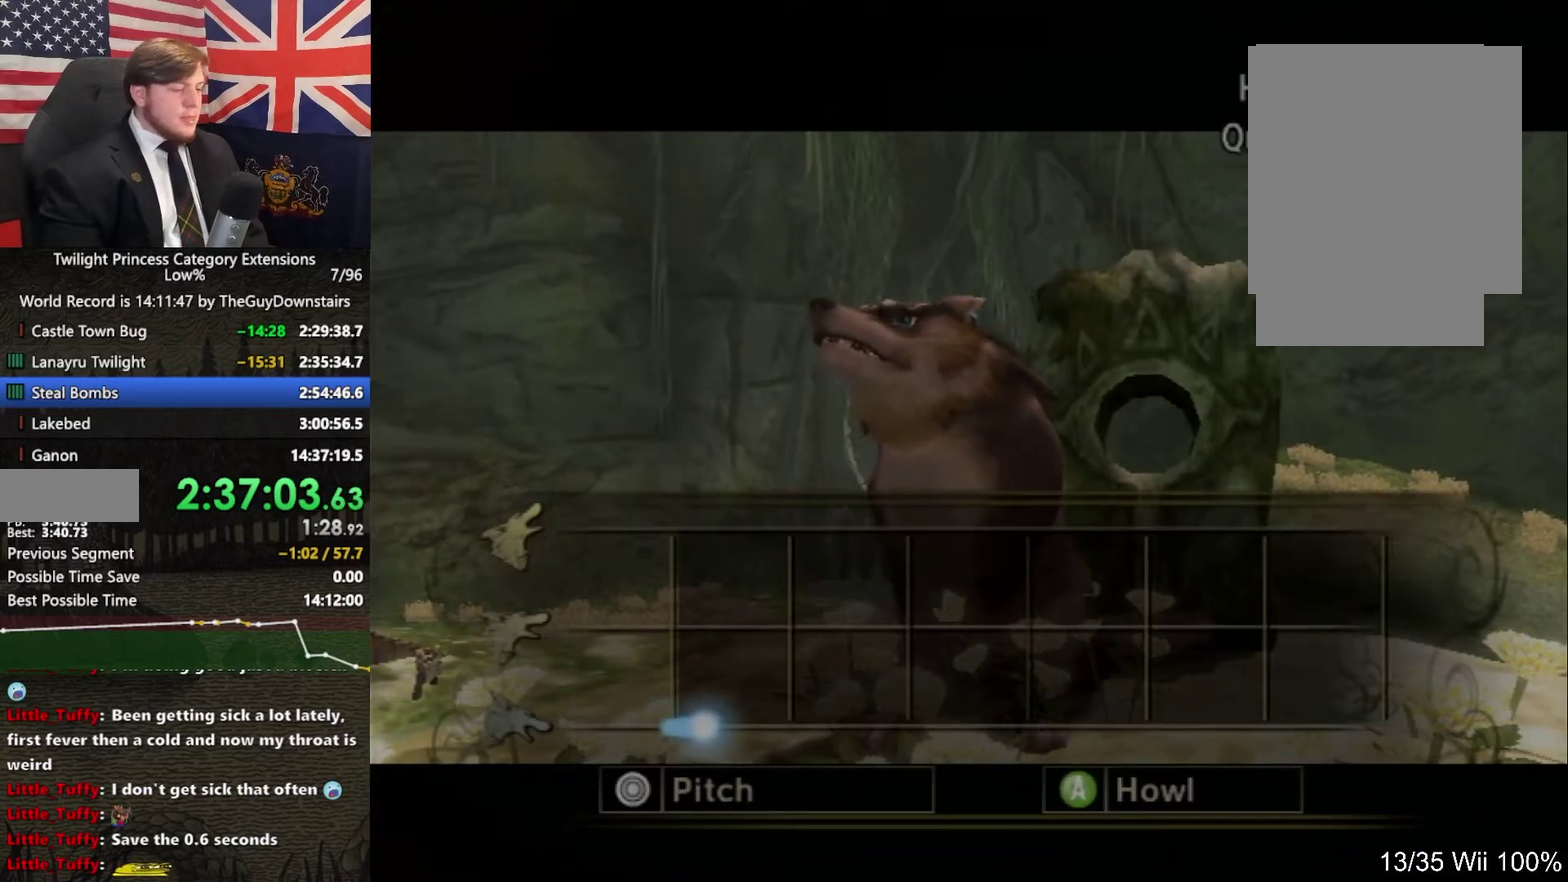
{"buttons": ["A"], "left_stick": "down", "right_stick": "center", "events": []}
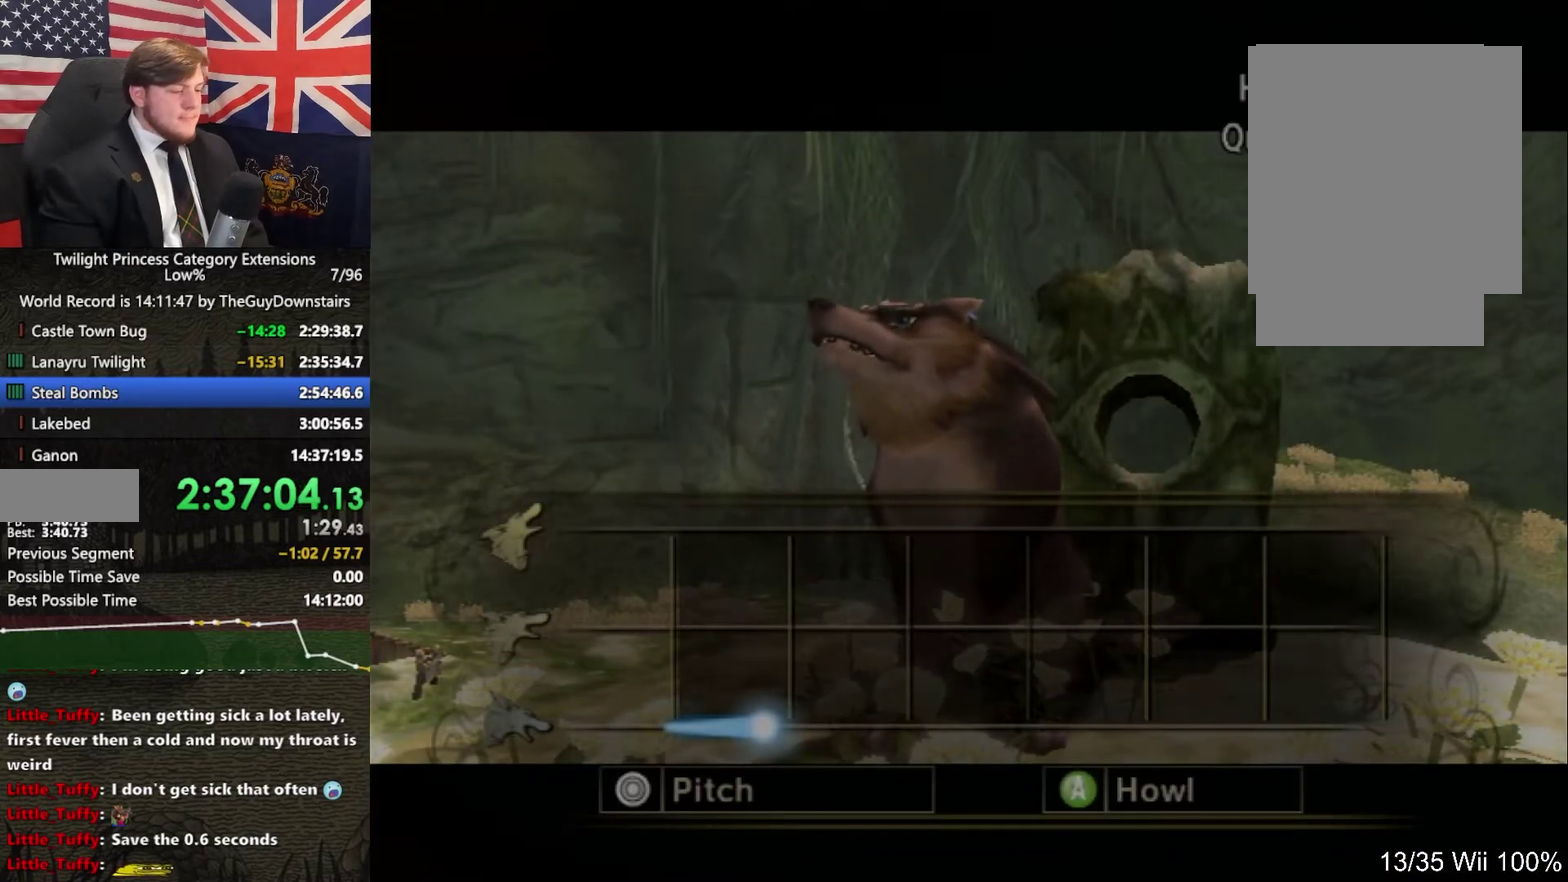
{"buttons": ["A"], "left_stick": "down", "right_stick": "center", "events": [[100, "left_stick", "center"], [467, "left_stick", "down"]]}
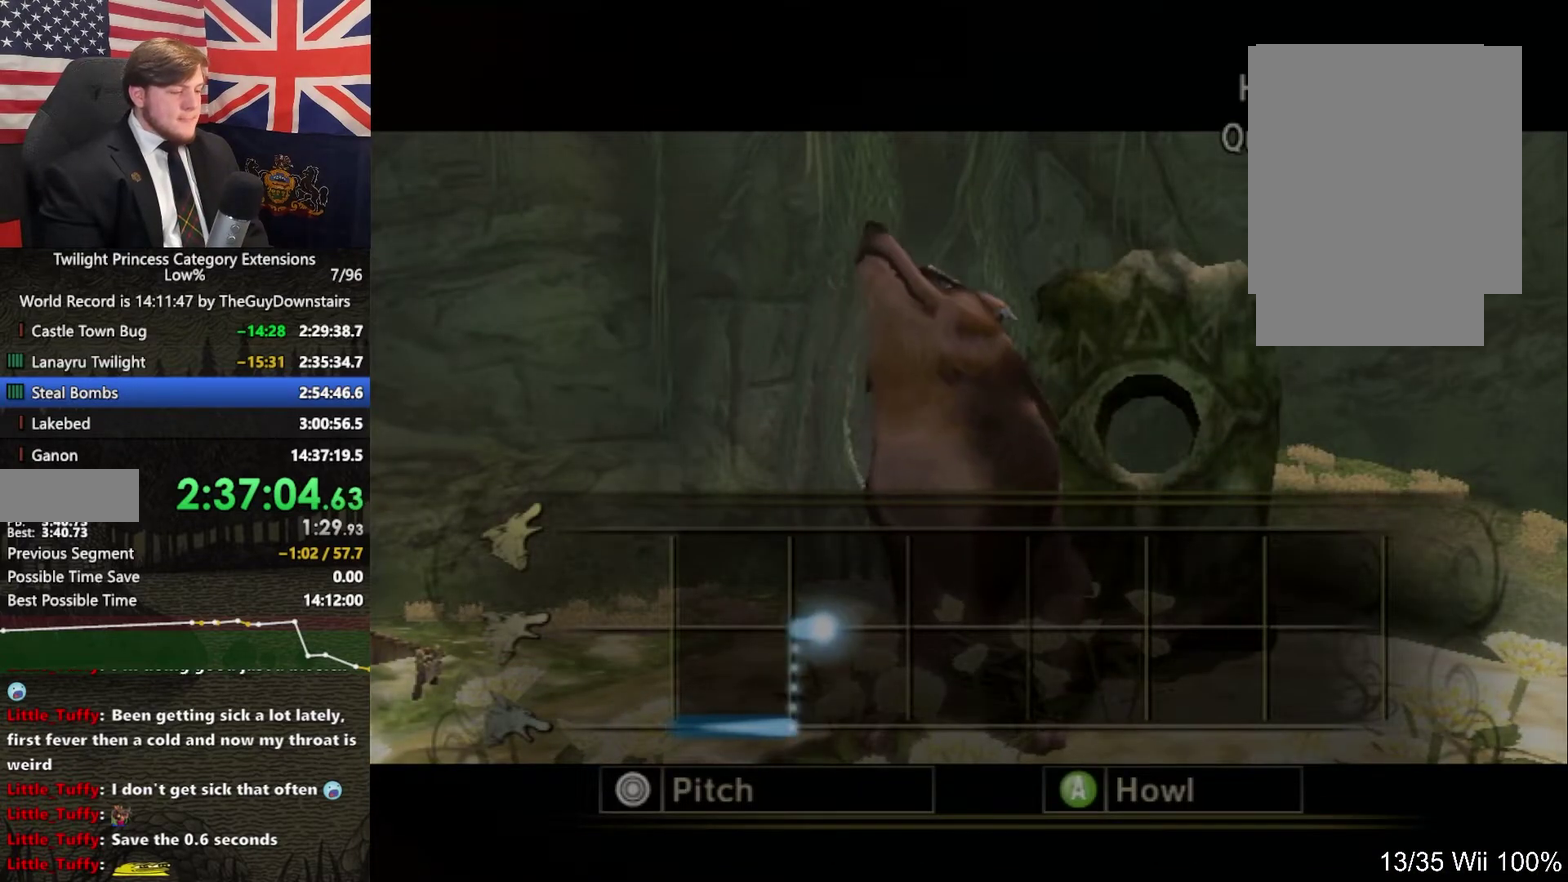
{"buttons": ["A"], "left_stick": "up", "right_stick": "center", "events": [[500, "left_stick", "up"]]}
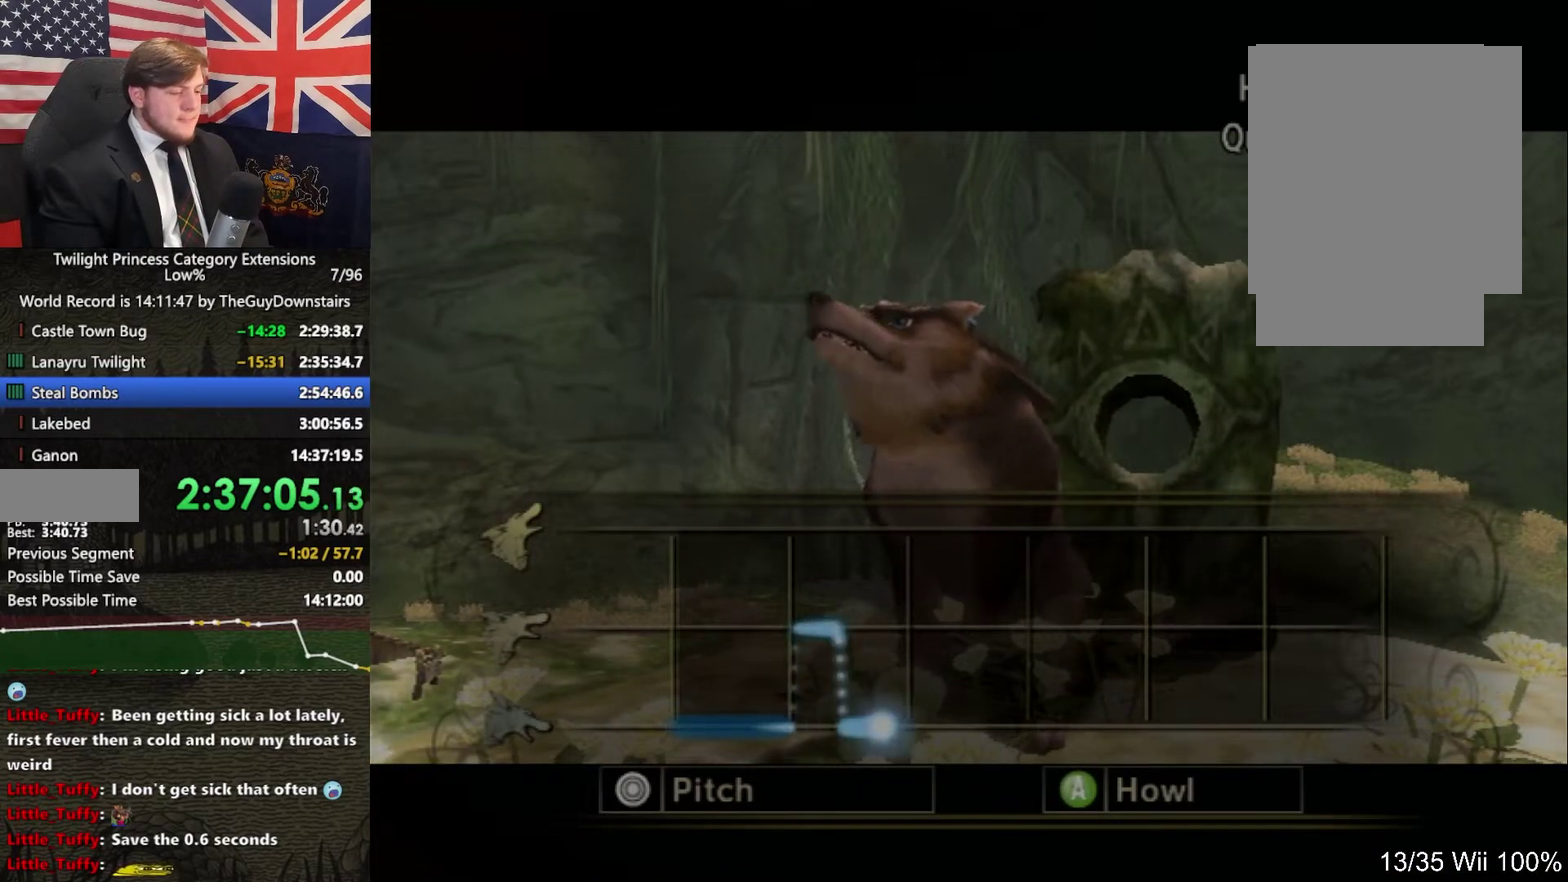
{"buttons": ["A"], "left_stick": "up", "right_stick": "center", "events": []}
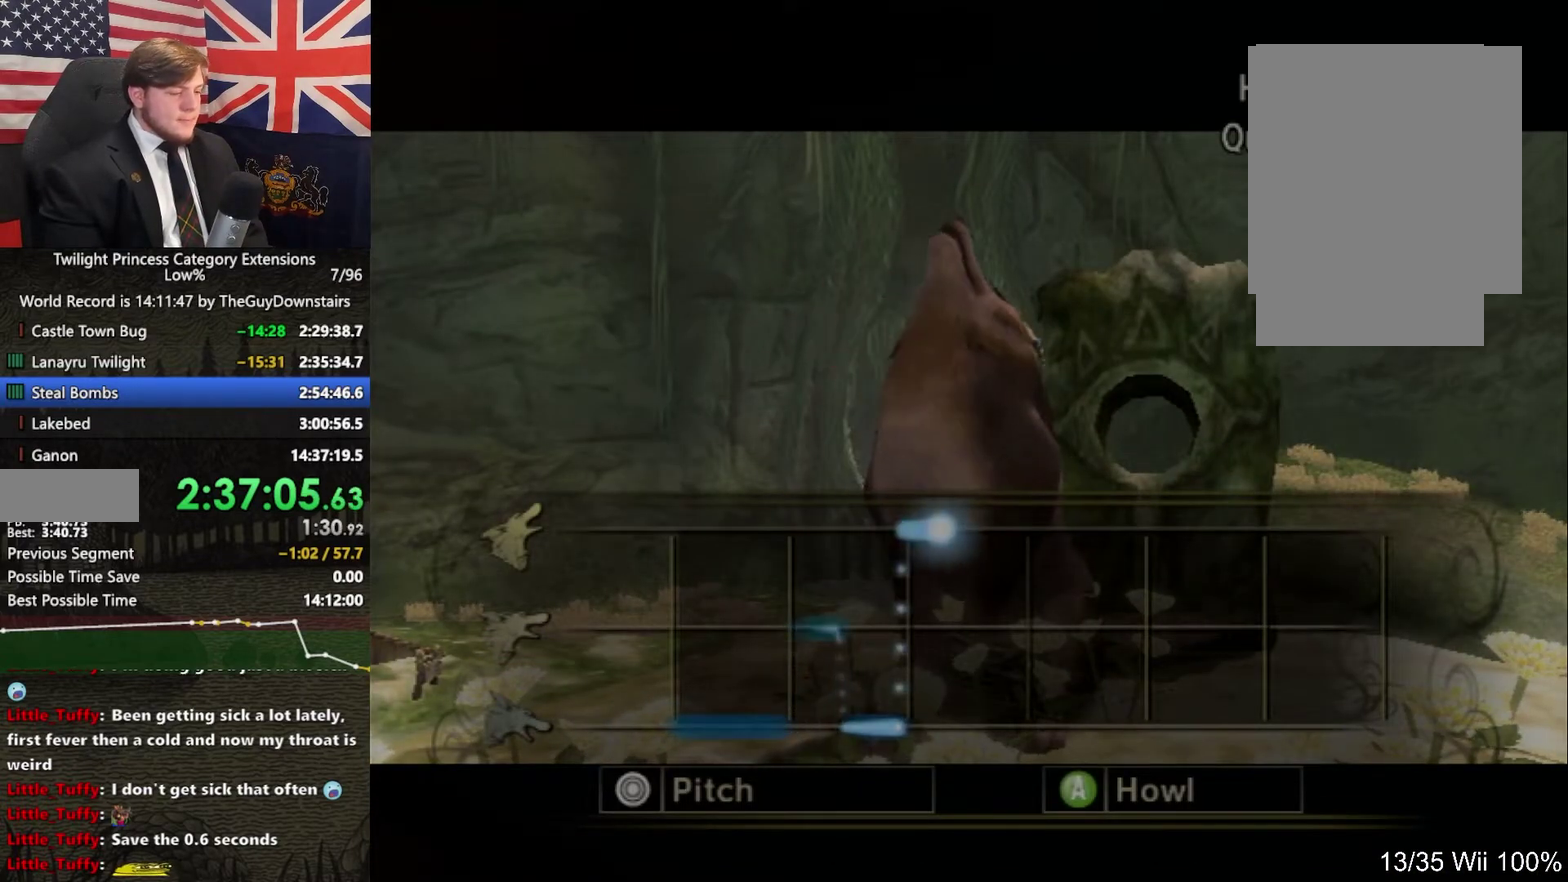
{"buttons": ["A"], "left_stick": "up", "right_stick": "center", "events": []}
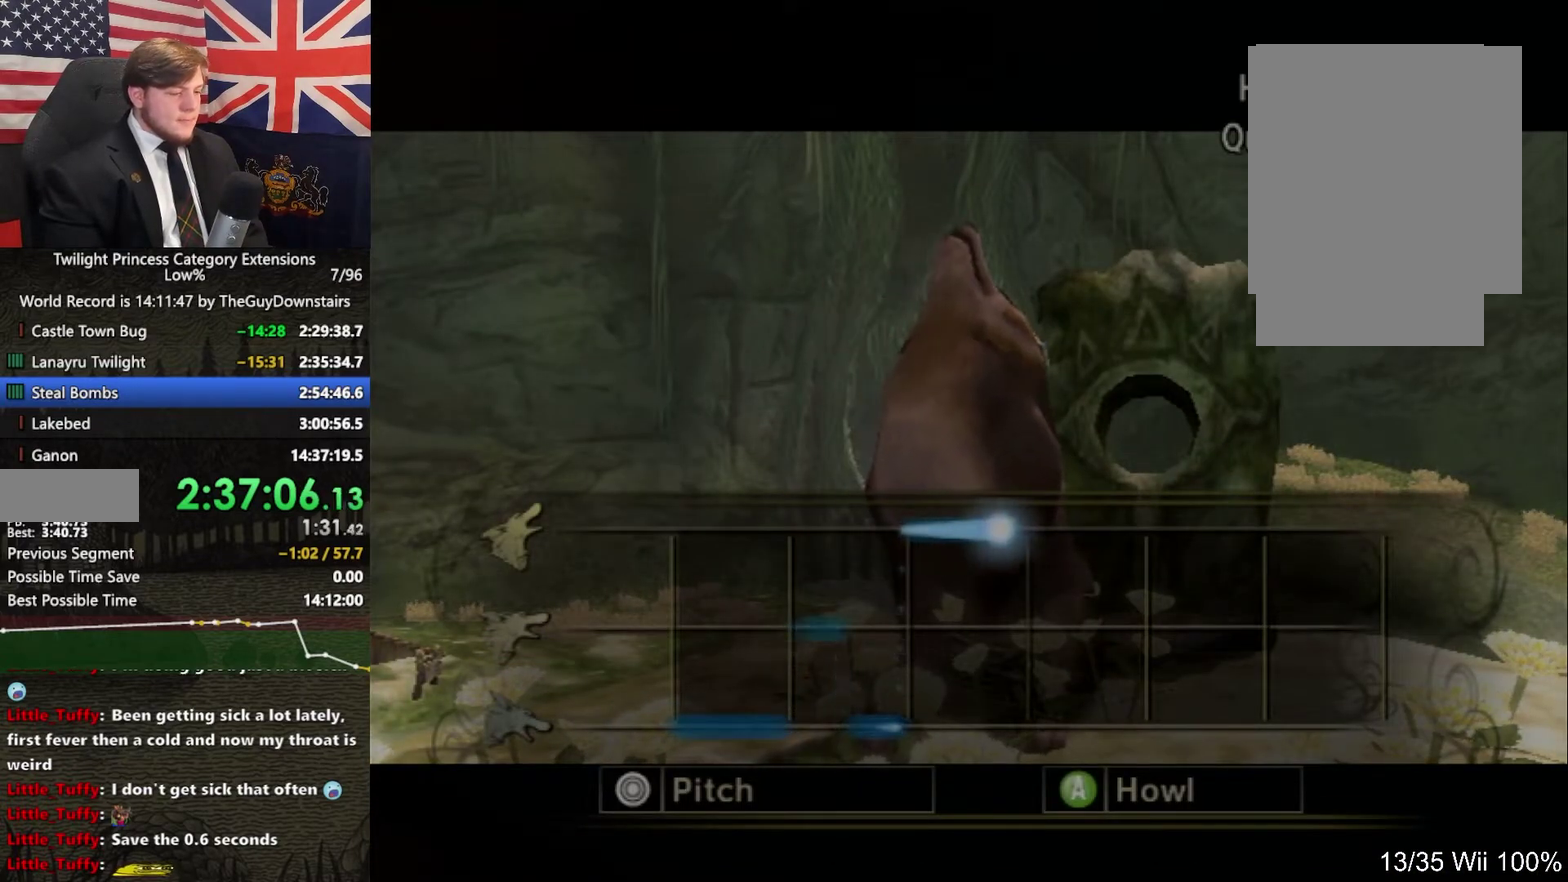
{"buttons": ["A"], "left_stick": "center", "right_stick": "center", "events": [[33, "left_stick", "center"]]}
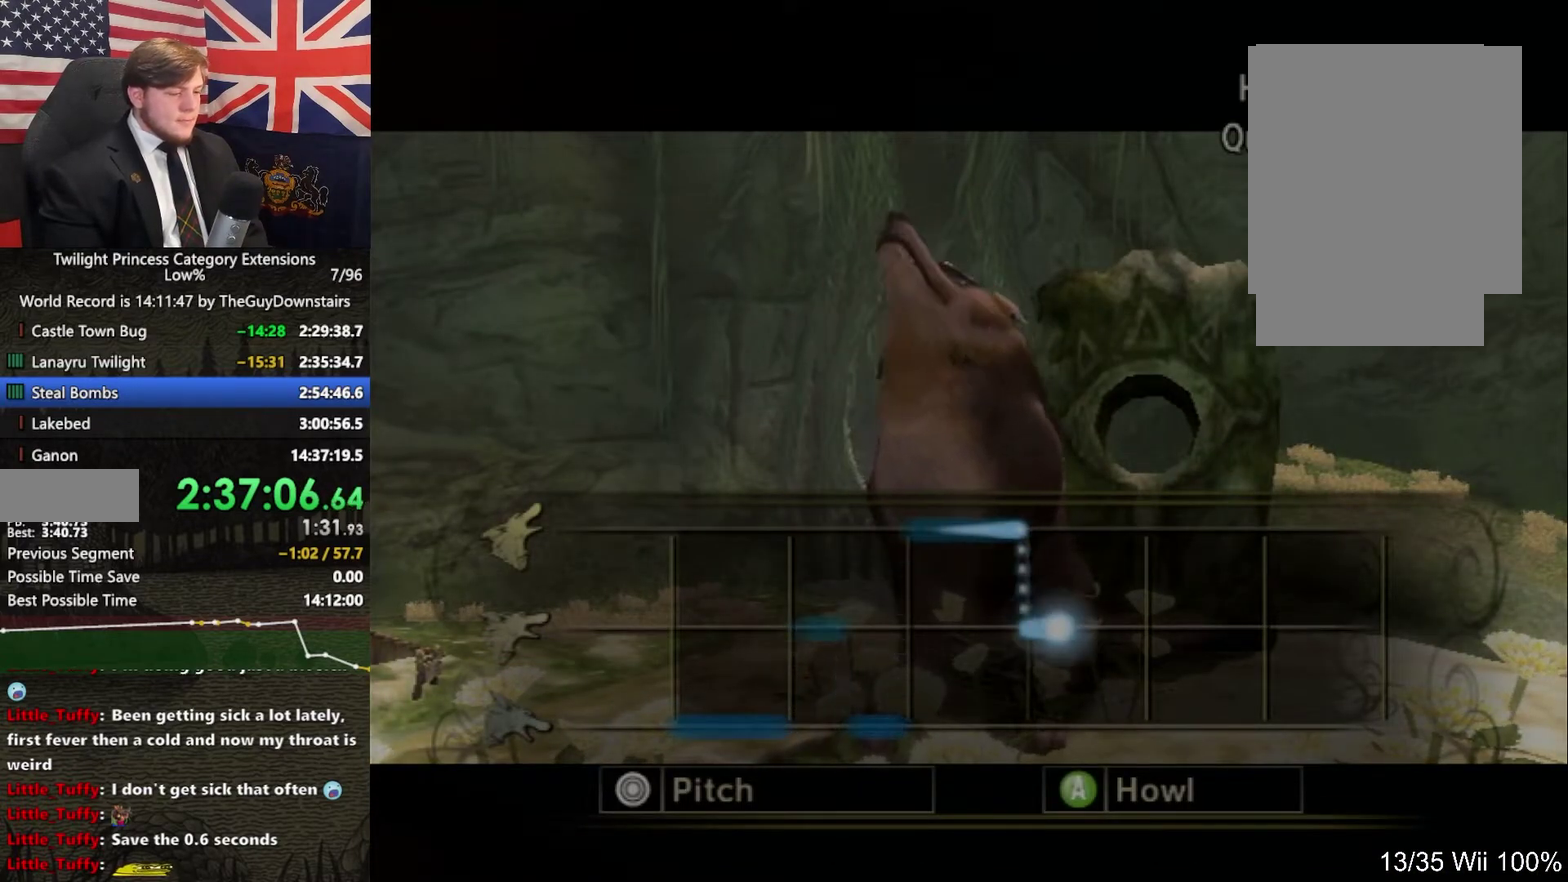
{"buttons": ["A"], "left_stick": "down", "right_stick": "center", "events": [[500, "left_stick", "down"]]}
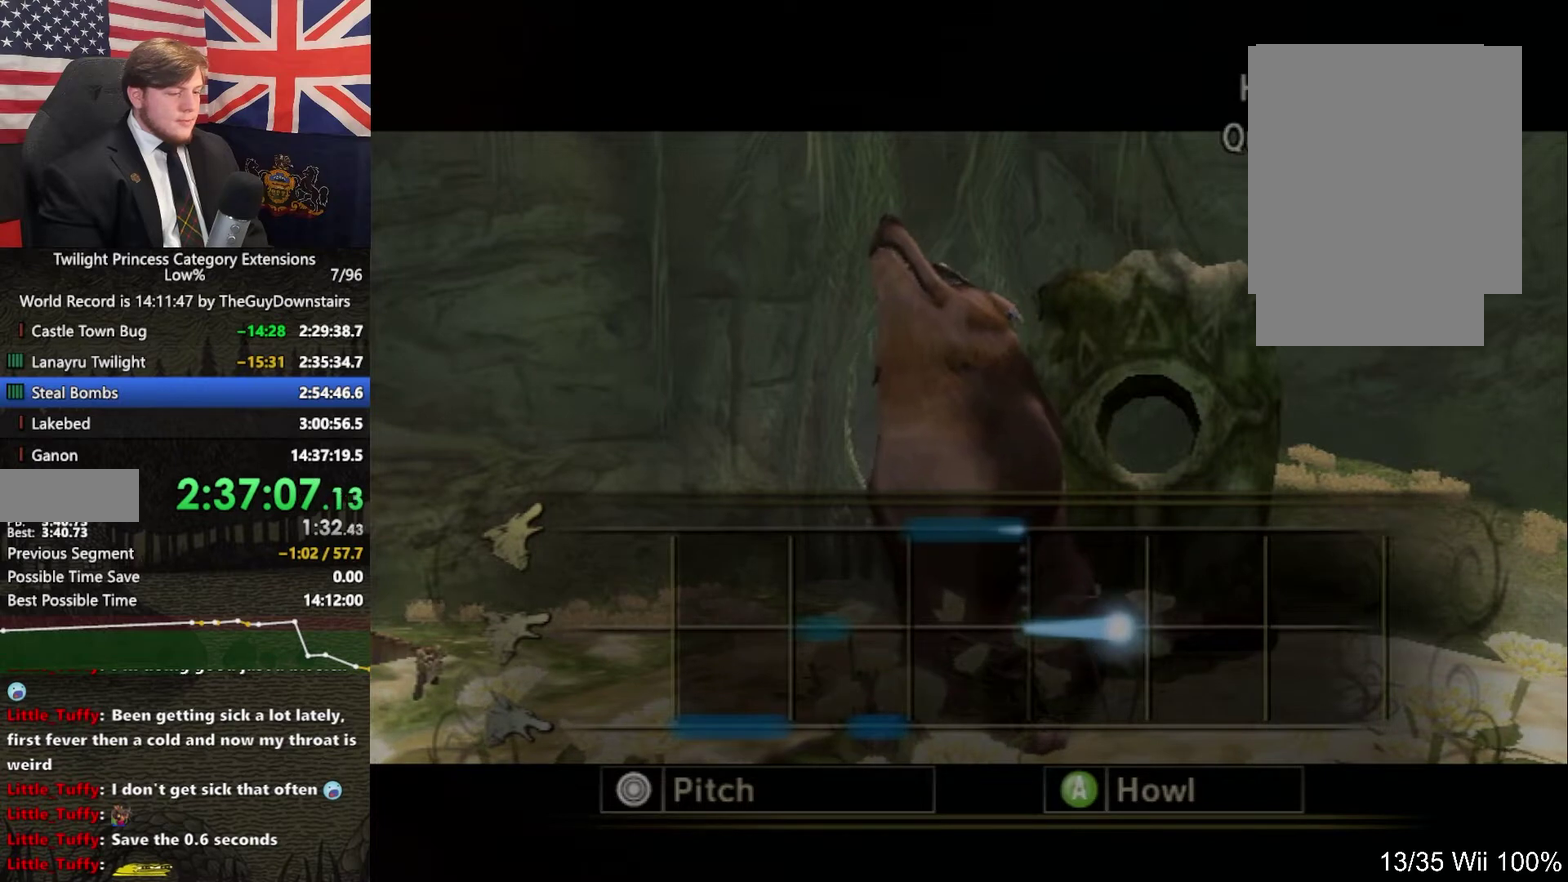
{"buttons": ["A"], "left_stick": "down", "right_stick": "center", "events": []}
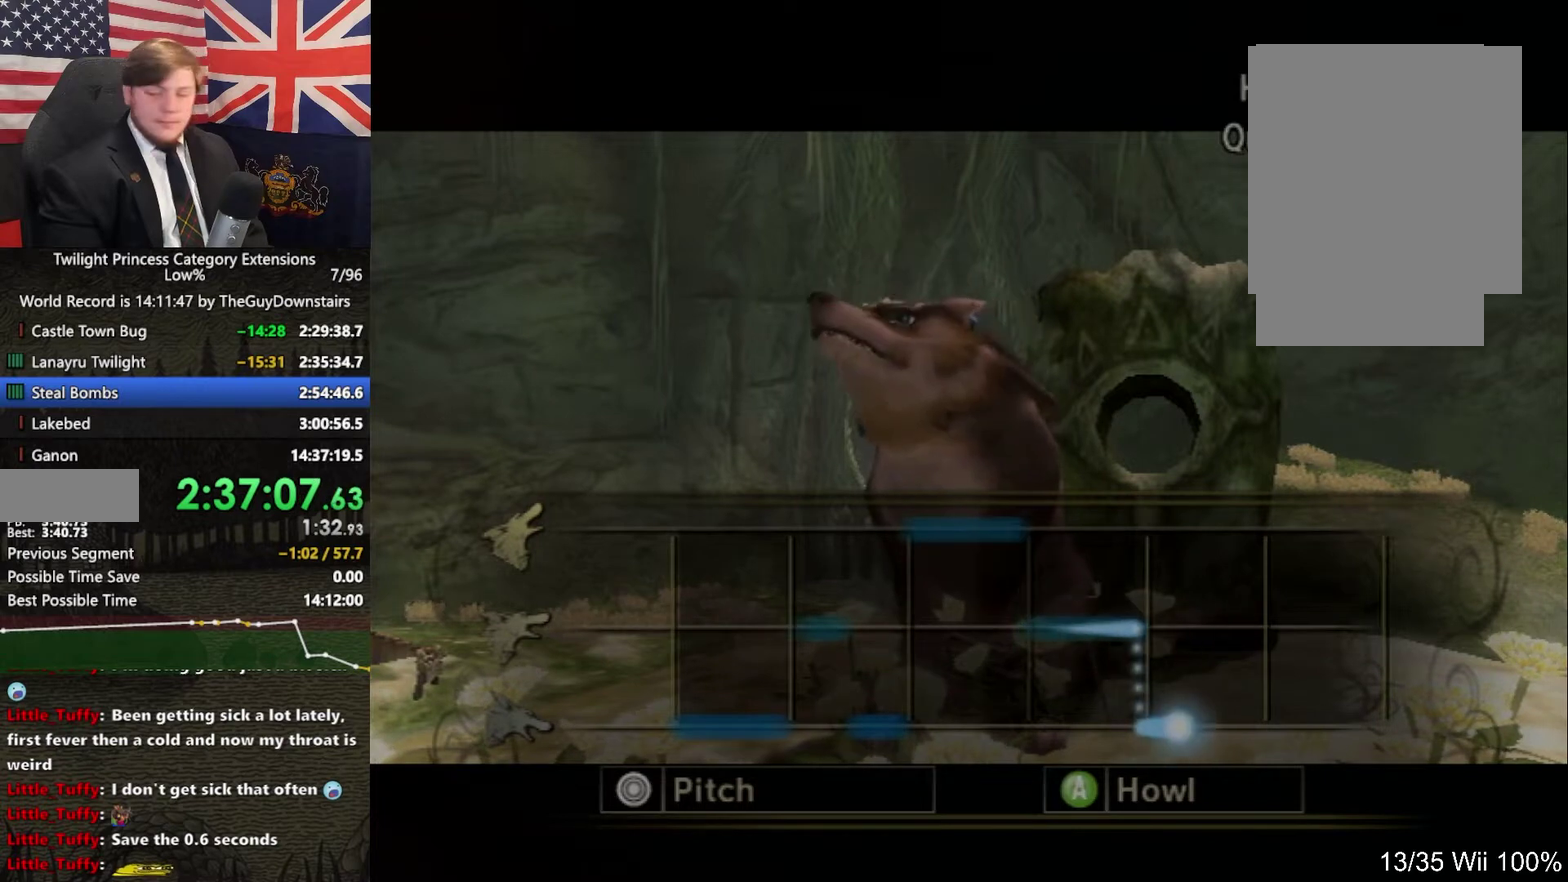
{"buttons": ["A"], "left_stick": "down", "right_stick": "center", "events": []}
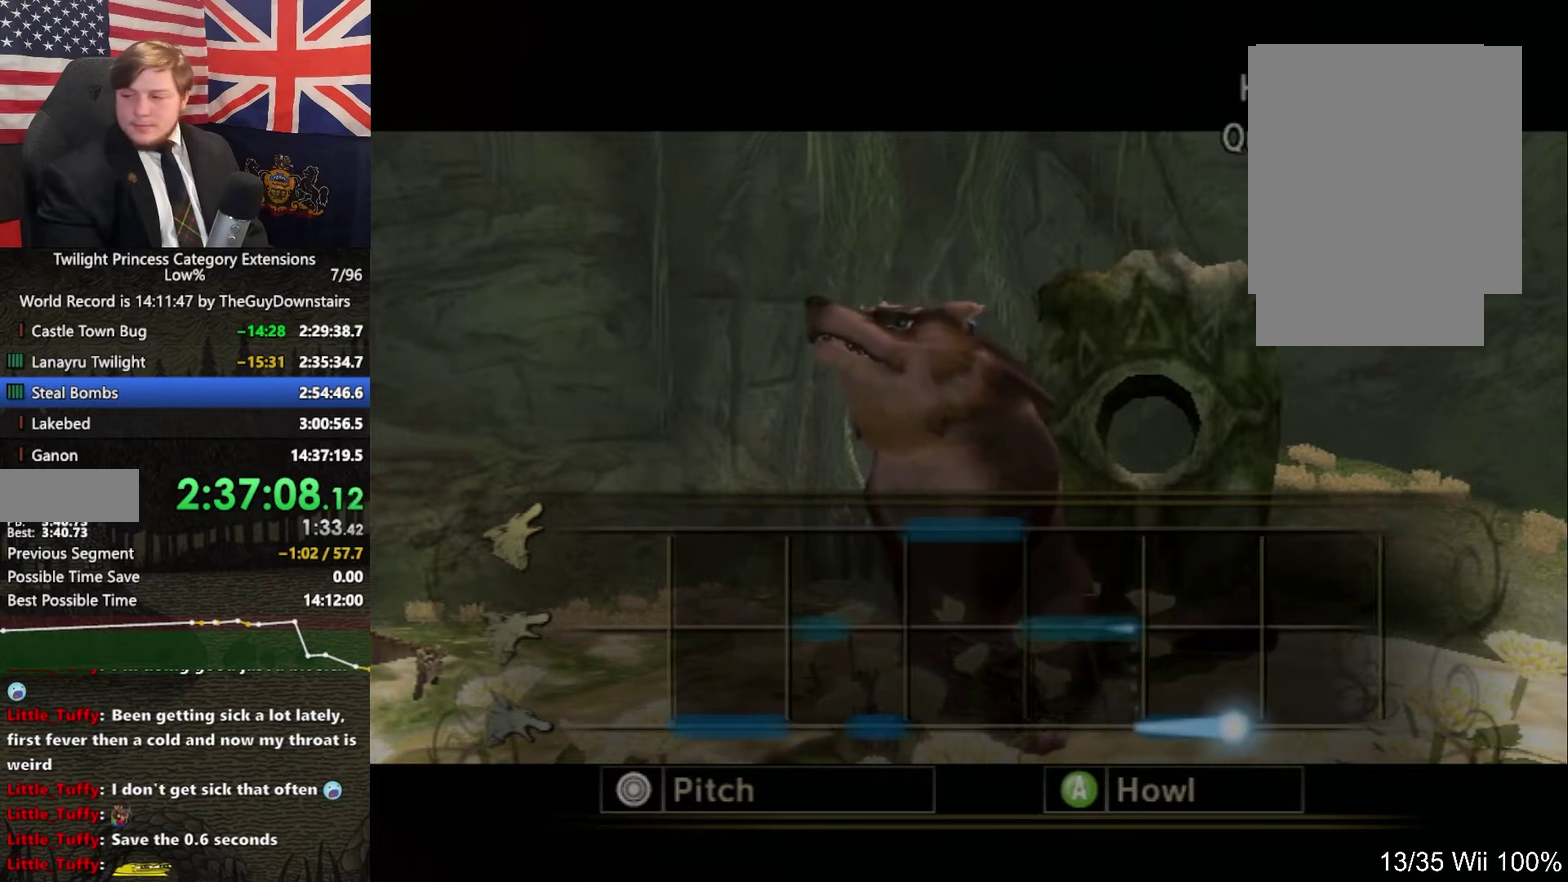
{"buttons": [], "left_stick": "center", "right_stick": "center", "events": [[333, "A", "up"], [433, "START", "down"], [467, "left_stick", "center"], [500, "START", "up"]]}
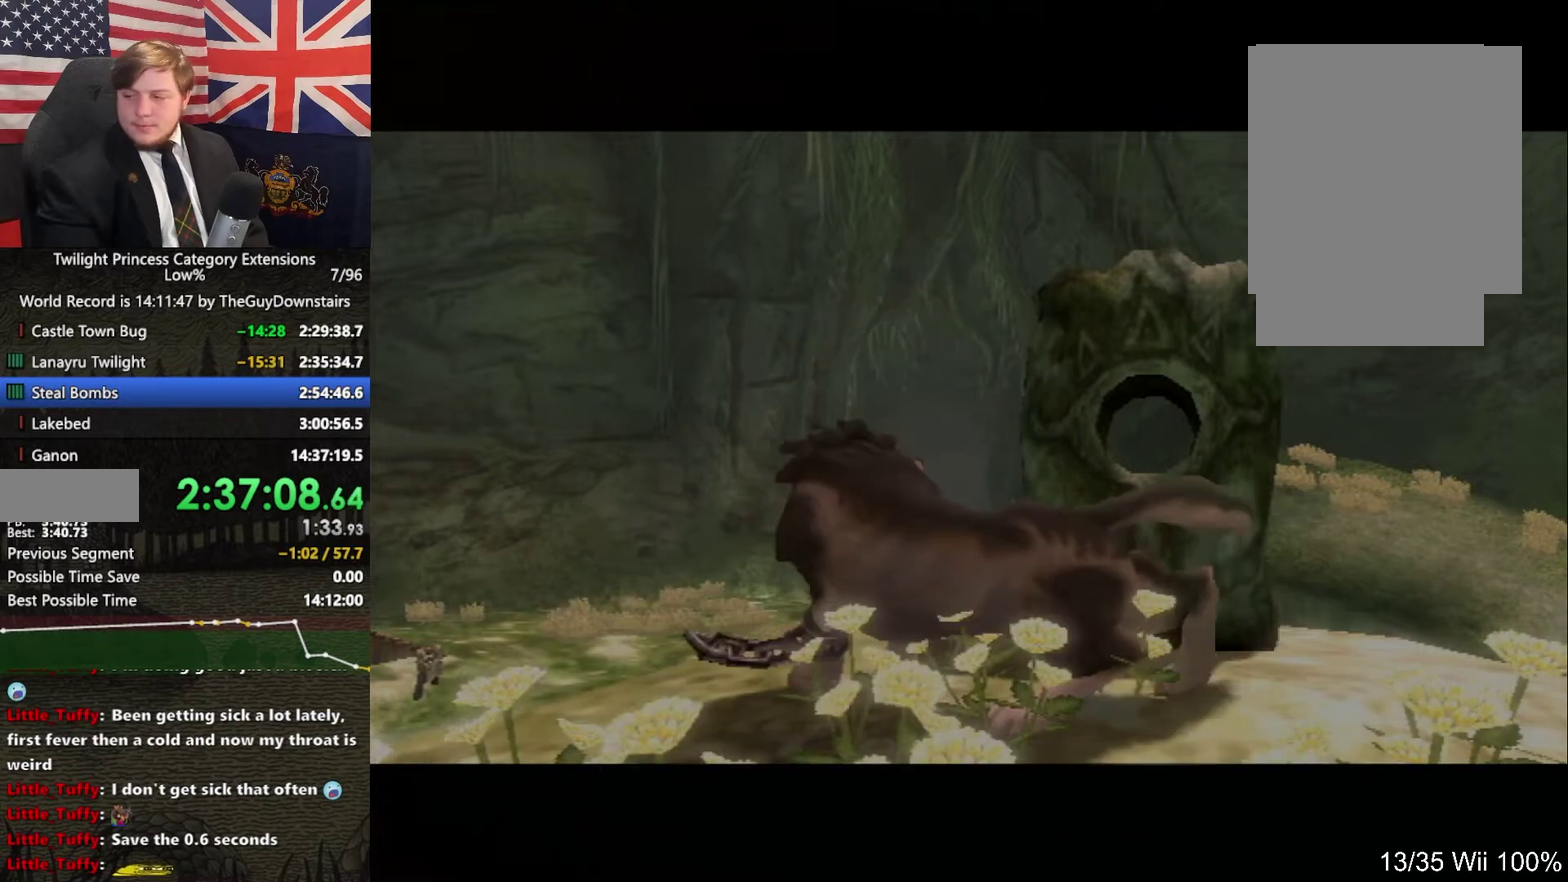
{"buttons": [], "left_stick": "center", "right_stick": "center", "events": [[67, "START", "down"], [133, "START", "up"], [200, "START", "down"], [267, "START", "up"], [333, "START", "down"], [500, "START", "up"]]}
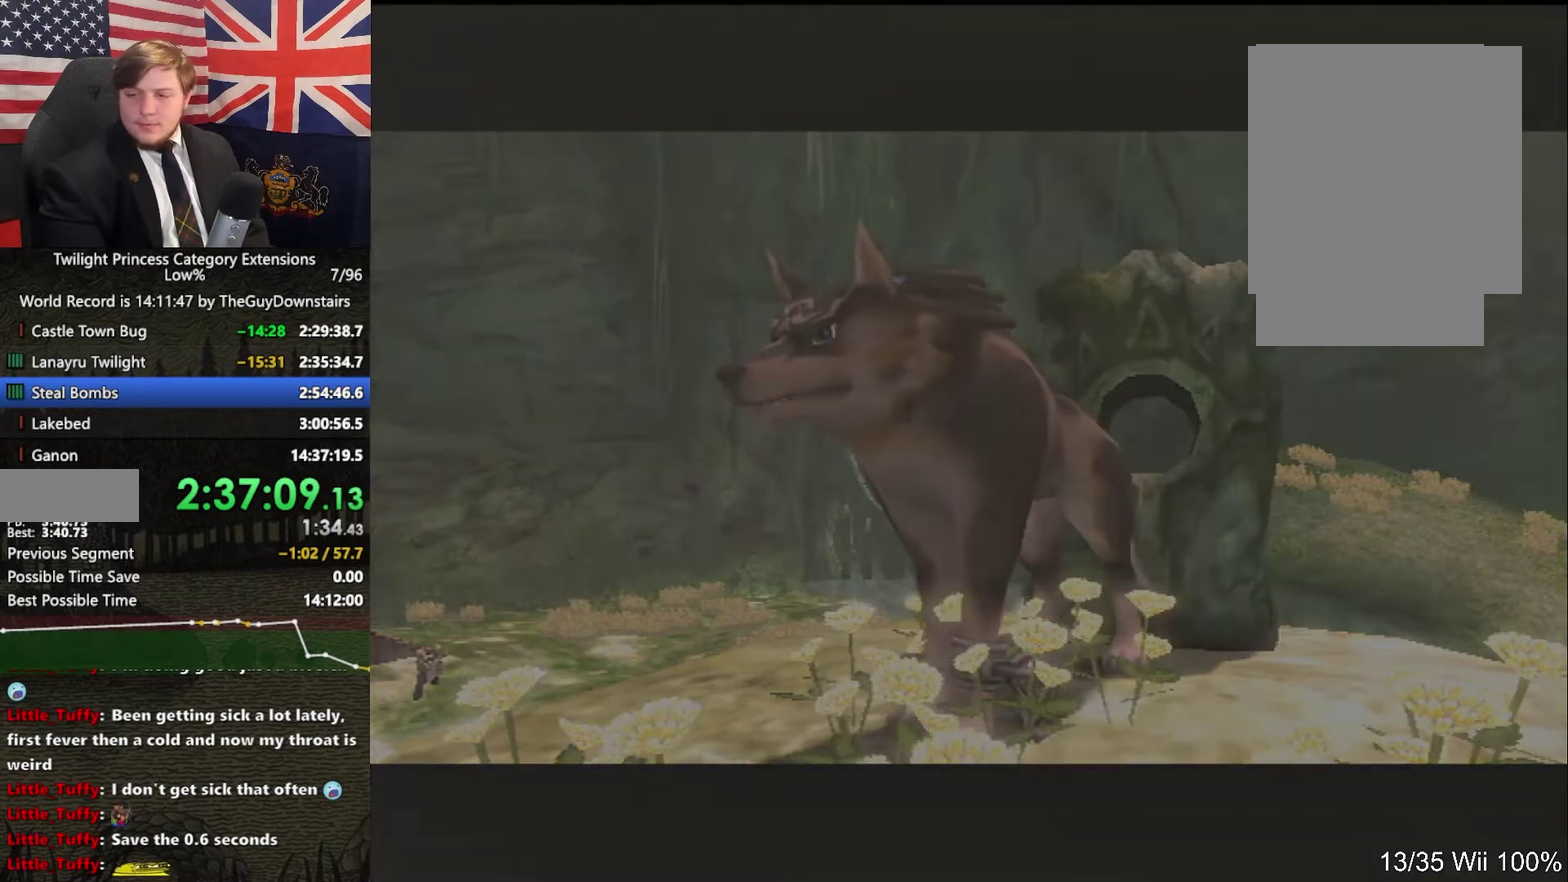
{"buttons": [], "left_stick": "center", "right_stick": "center", "events": [[100, "START", "down"], [167, "START", "up"], [233, "START", "down"], [467, "START", "up"]]}
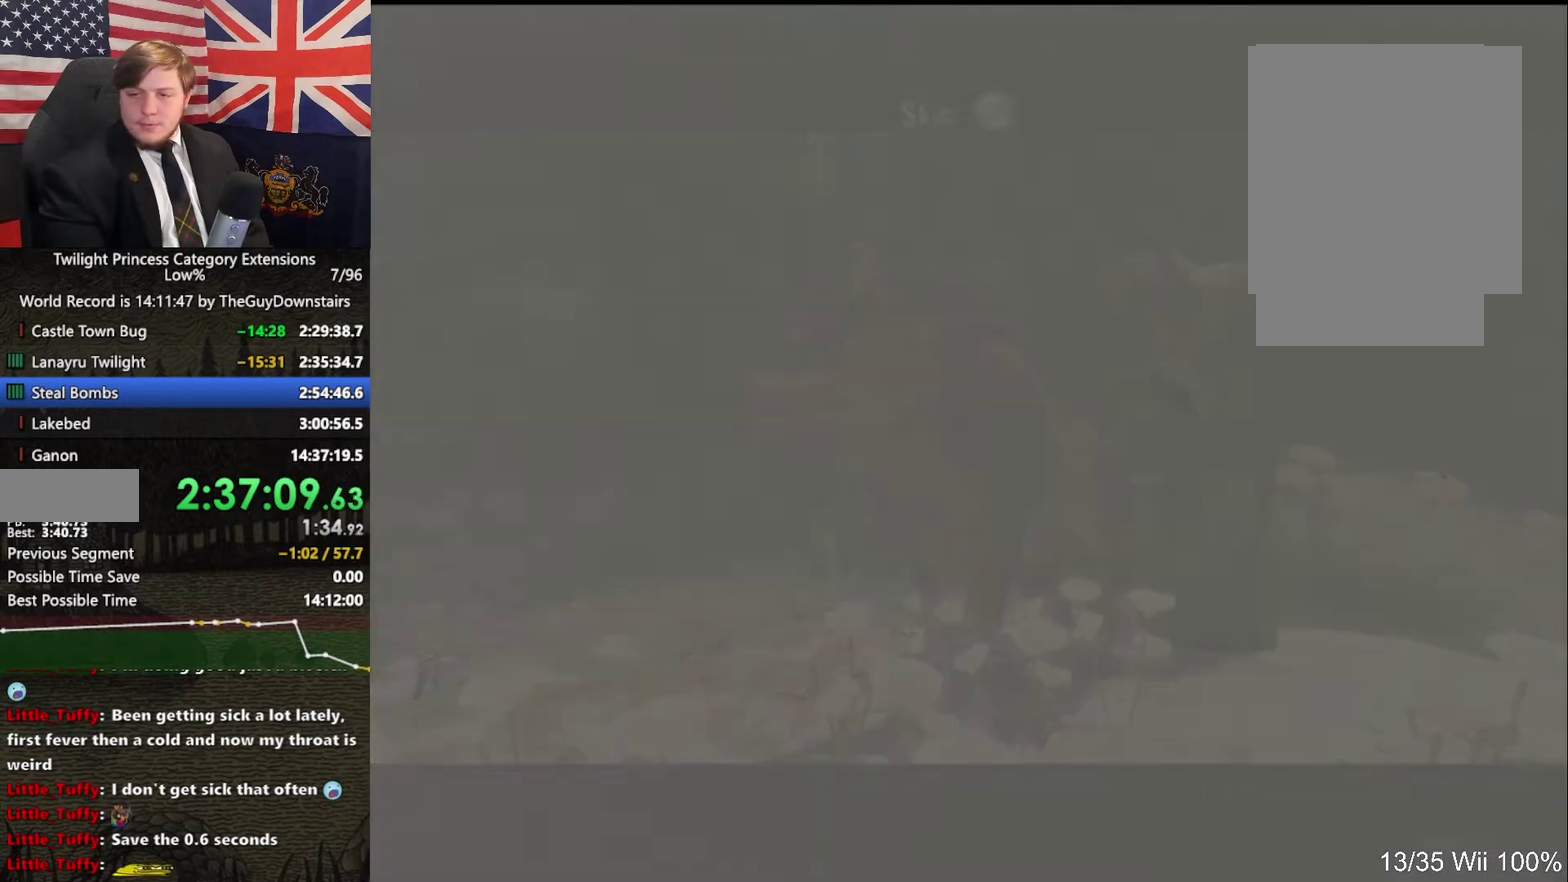
{"buttons": ["START"], "left_stick": "center", "right_stick": "center", "events": [[67, "START", "down"], [200, "START", "up"], [267, "START", "down"], [400, "START", "up"], [467, "START", "down"]]}
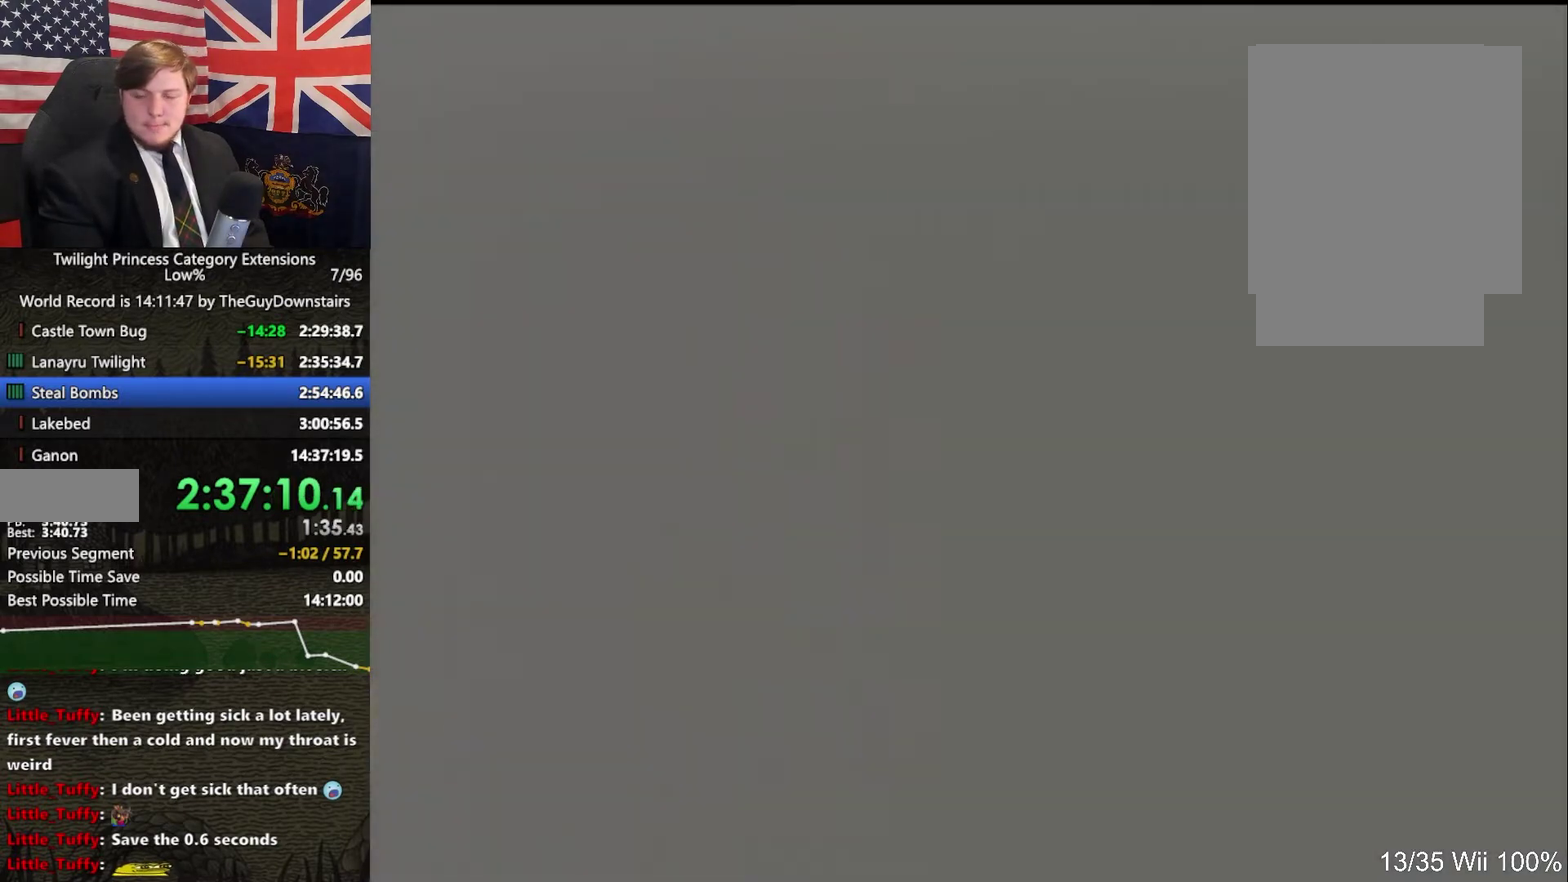
{"buttons": ["START"], "left_stick": "center", "right_stick": "center", "events": [[133, "START", "up"], [233, "START", "down"], [367, "START", "up"], [433, "START", "down"]]}